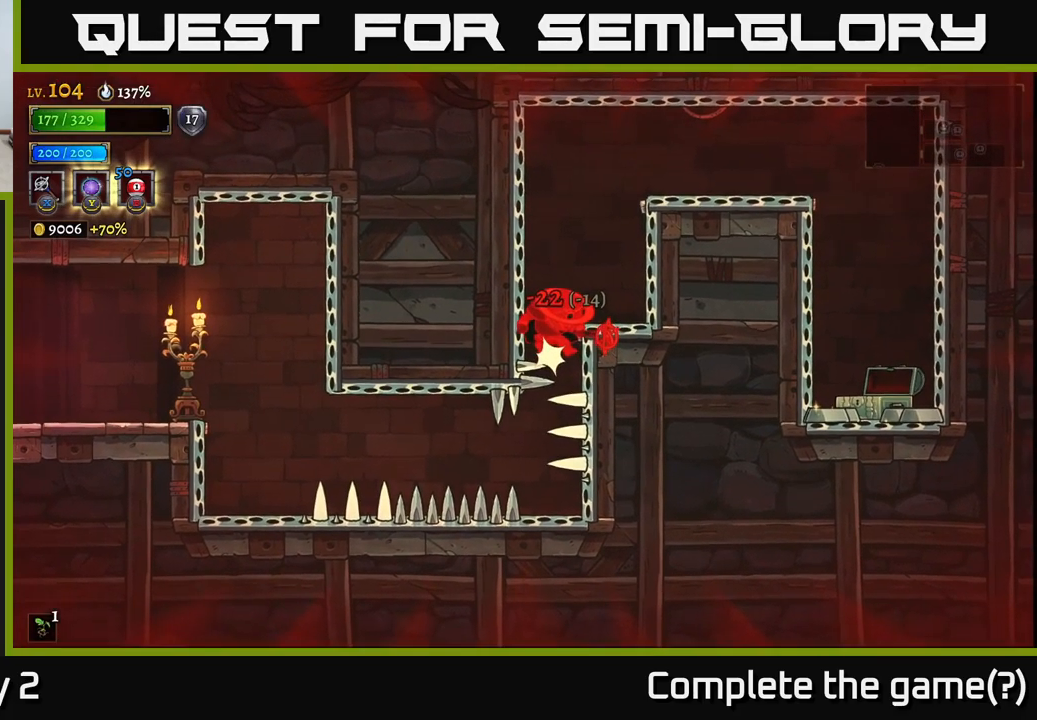
Gameplay with a controller (Xbox layout); each line is a JSON object with the inputs held at the frame after it. "events" lists button and stick changes between this image and that frame as [ms after this image, input, new state], when the widget could be followed in between.
{"buttons": ["A"], "left_stick": "right", "right_stick": "center", "events": [[100, "A", "up"], [150, "left_stick", "center"], [217, "A", "down"], [283, "left_stick", "right"], [317, "A", "up"], [383, "A", "down"]]}
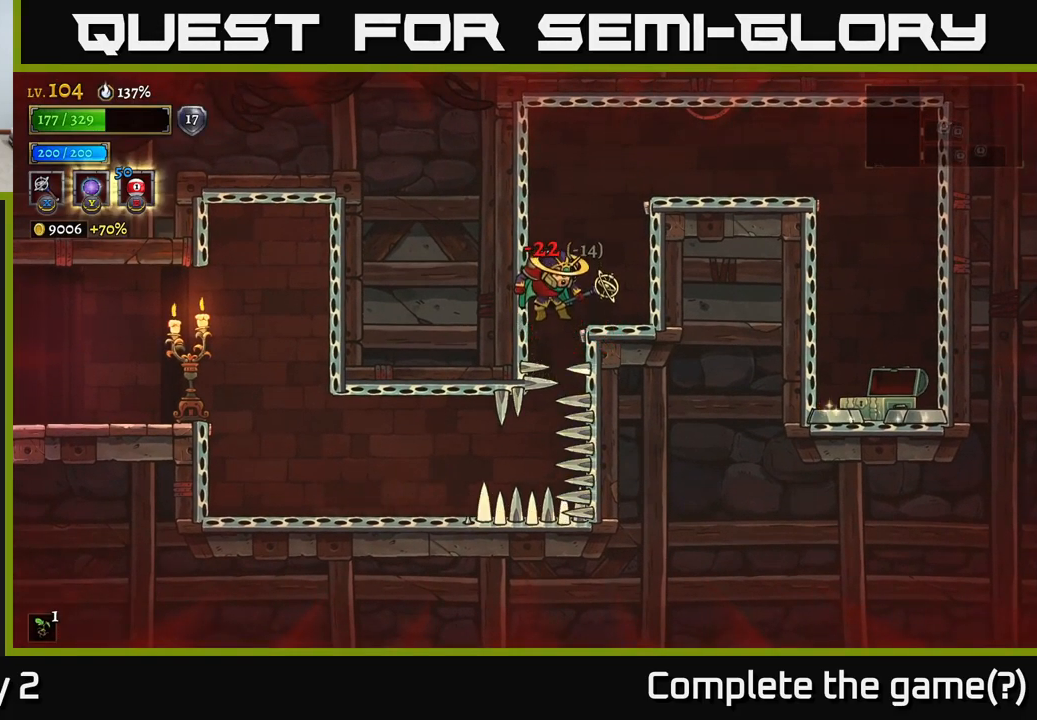
{"buttons": [], "left_stick": "center", "right_stick": "center", "events": [[250, "A", "up"], [333, "A", "down"], [367, "left_stick", "center"], [417, "A", "up"]]}
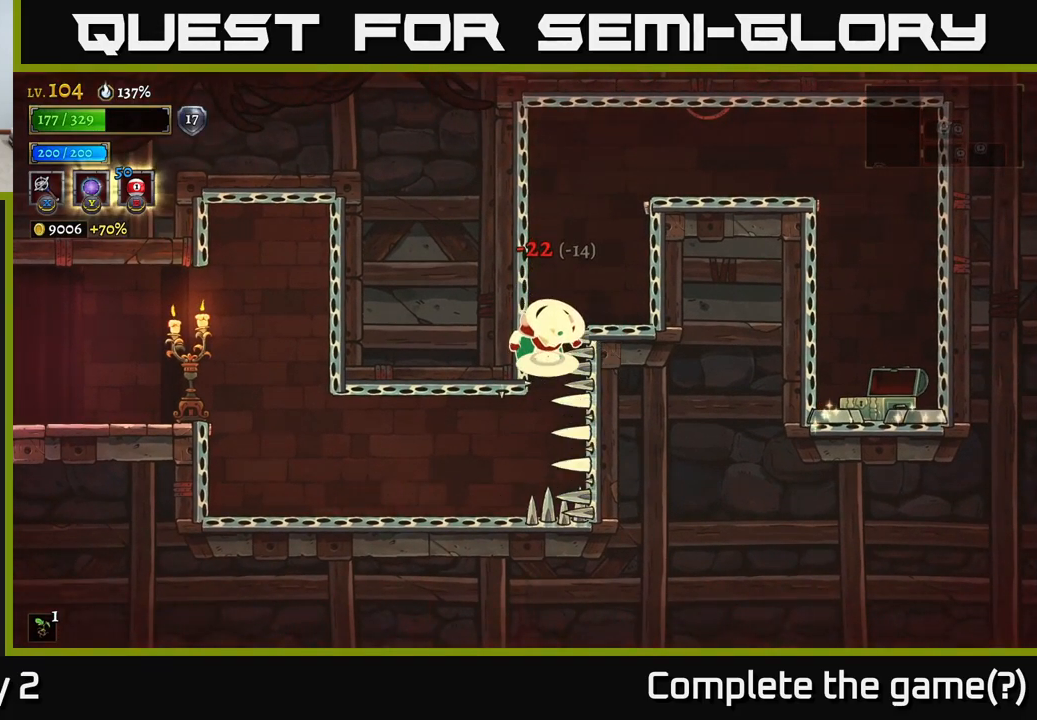
{"buttons": [], "left_stick": "left", "right_stick": "center", "events": [[233, "A", "down"], [250, "left_stick", "right"], [417, "A", "up"], [467, "left_stick", "left"]]}
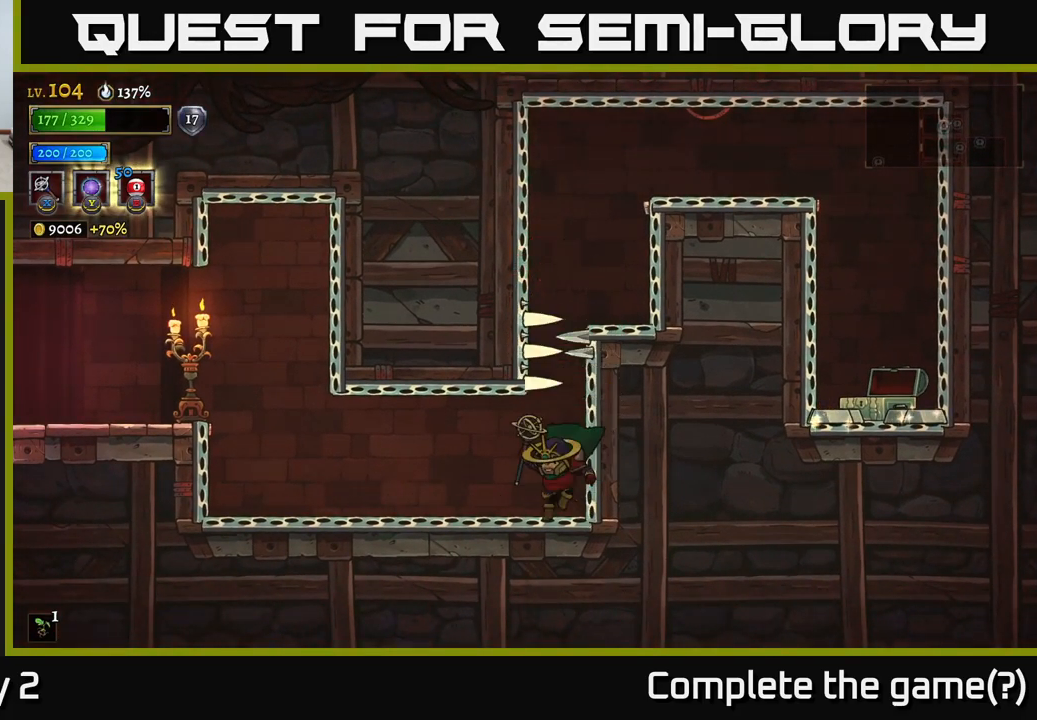
{"buttons": [], "left_stick": "left", "right_stick": "center", "events": [[83, "left_stick", "center"], [100, "A", "down"], [217, "left_stick", "right"], [333, "left_stick", "center"], [400, "A", "up"], [450, "left_stick", "left"]]}
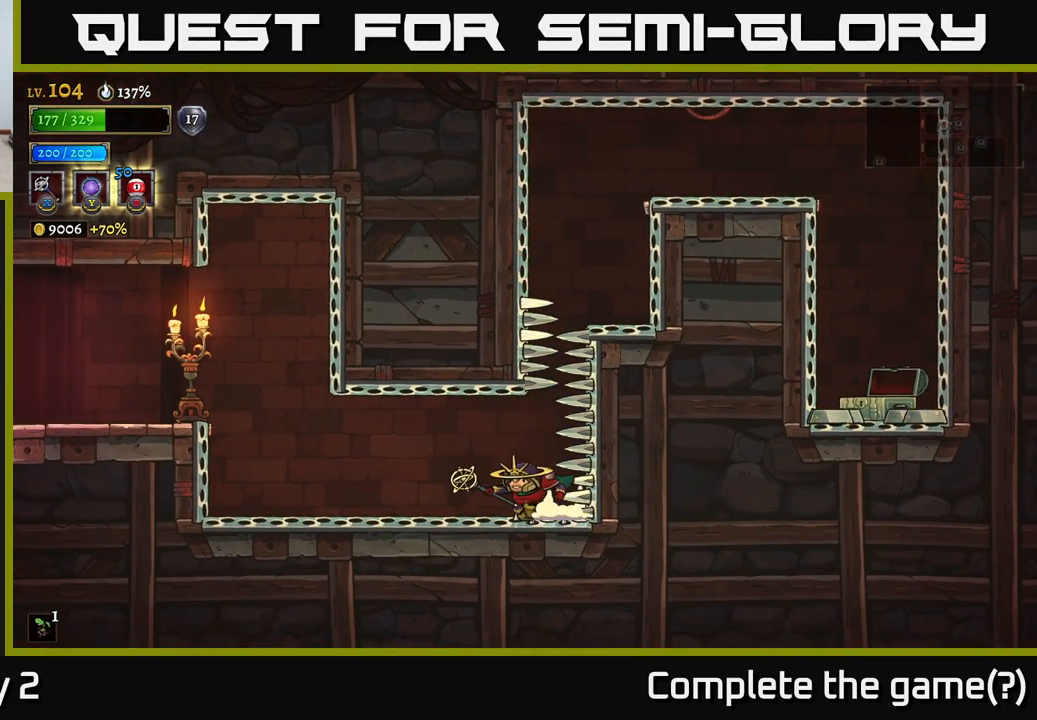
{"buttons": [], "left_stick": "left", "right_stick": "center", "events": []}
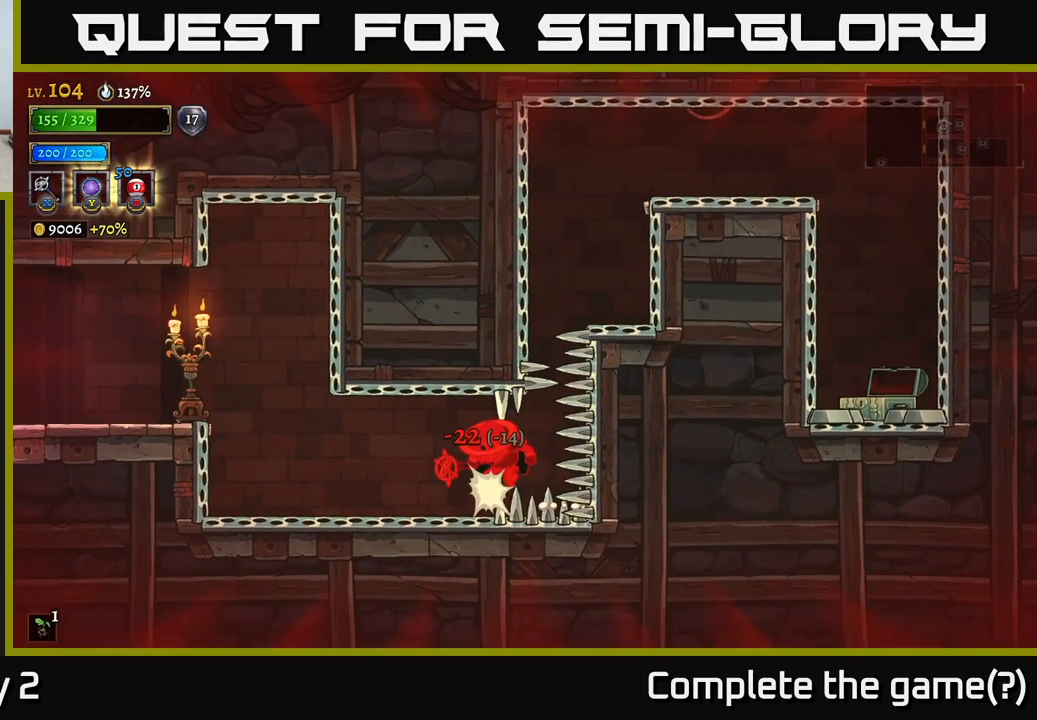
{"buttons": [], "left_stick": "right", "right_stick": "center", "events": [[283, "left_stick", "center"], [333, "left_stick", "right"]]}
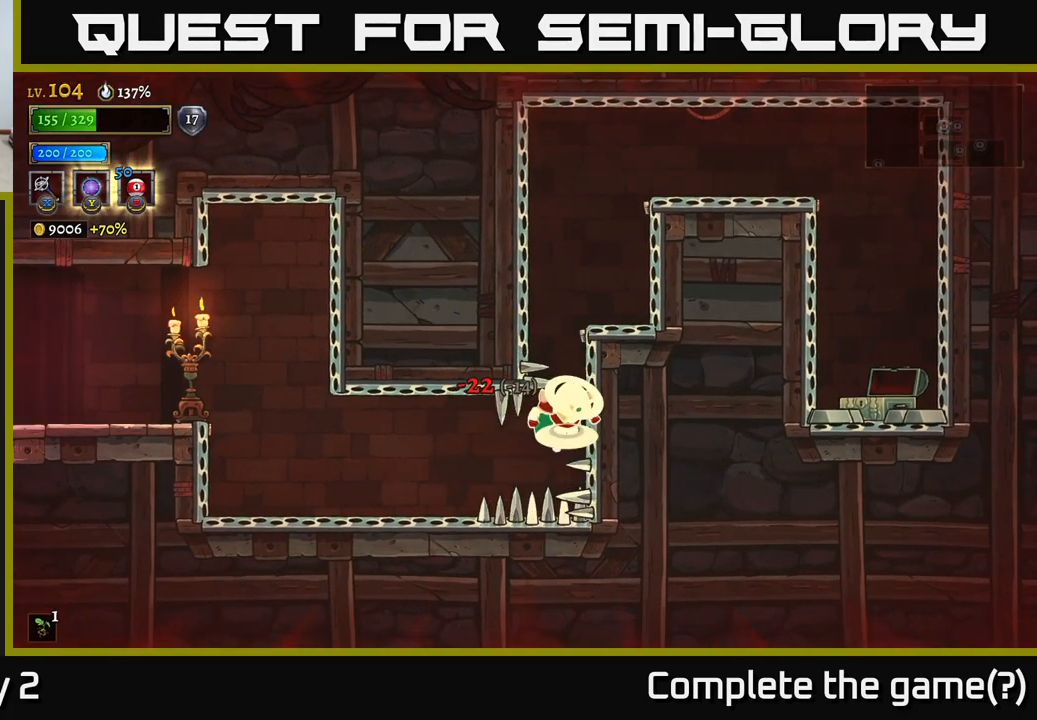
{"buttons": ["A"], "left_stick": "right", "right_stick": "center", "events": [[17, "A", "down"]]}
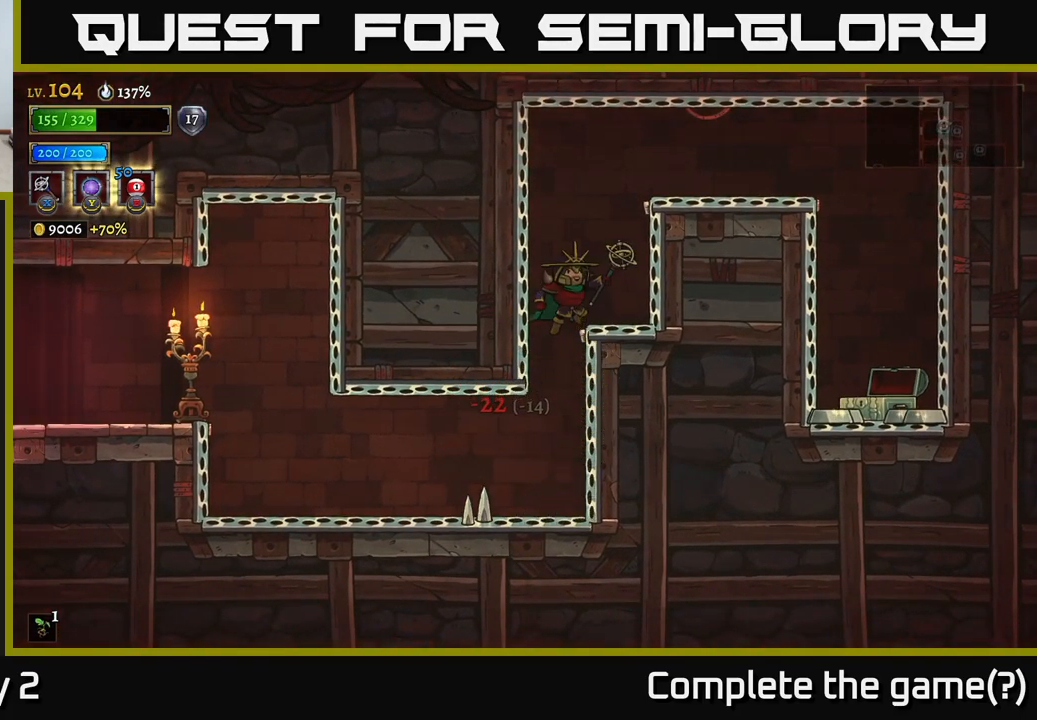
{"buttons": [], "left_stick": "left", "right_stick": "center", "events": [[199, "A", "up"], [316, "left_stick", "center"], [366, "A", "down"], [466, "A", "up"], [499, "left_stick", "left"]]}
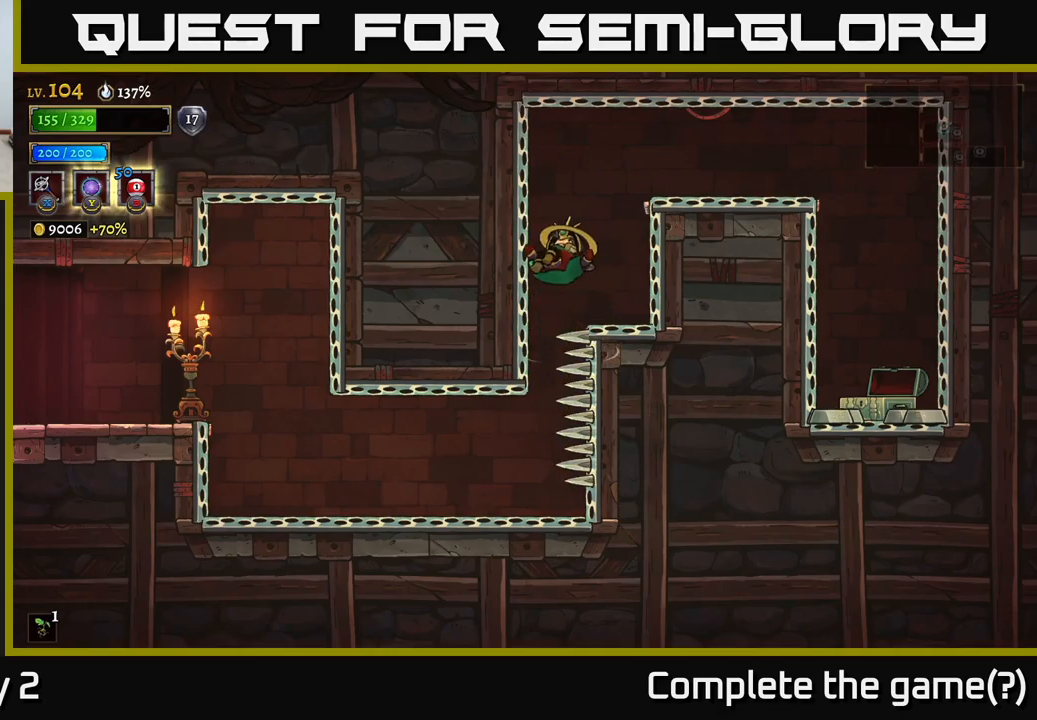
{"buttons": [], "left_stick": "center", "right_stick": "center", "events": [[200, "A", "down"], [267, "left_stick", "right"], [383, "A", "up"], [467, "left_stick", "center"]]}
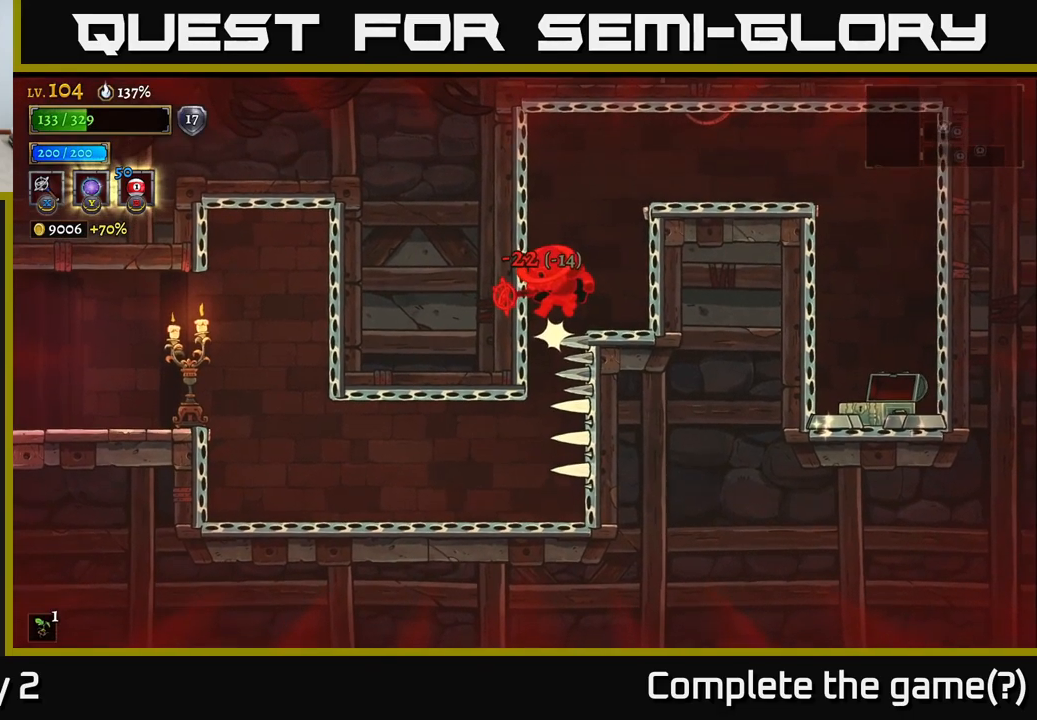
{"buttons": ["A"], "left_stick": "center", "right_stick": "center", "events": [[17, "left_stick", "left"], [117, "left_stick", "right"], [383, "A", "down"], [467, "left_stick", "center"]]}
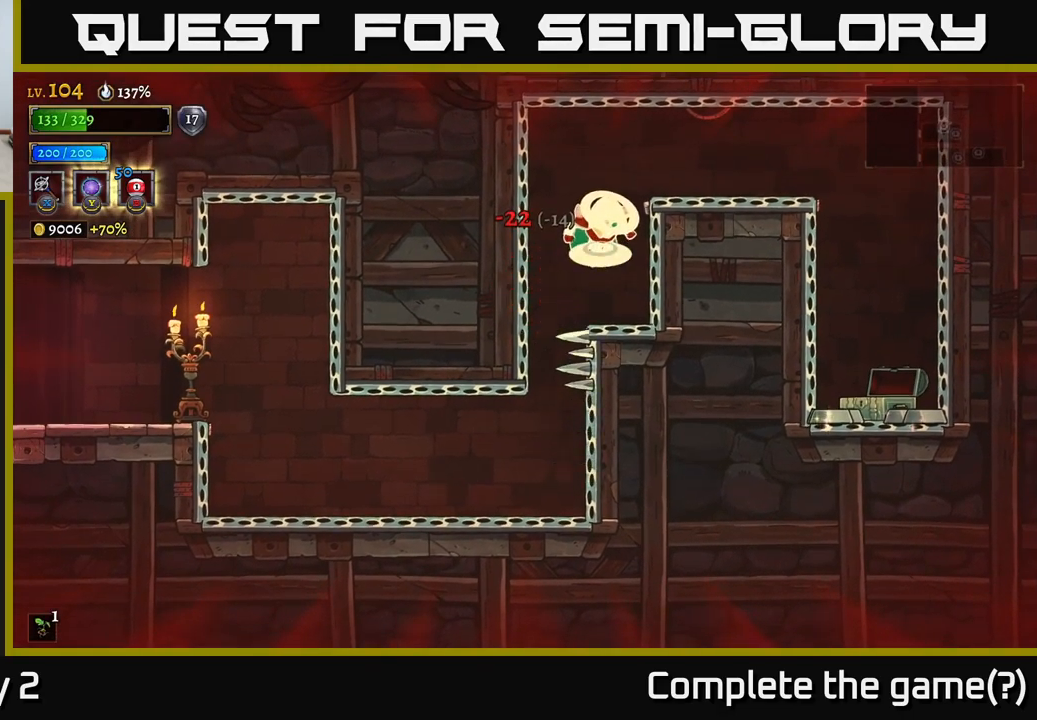
{"buttons": [], "left_stick": "right", "right_stick": "center", "events": [[100, "left_stick", "right"], [250, "A", "up"]]}
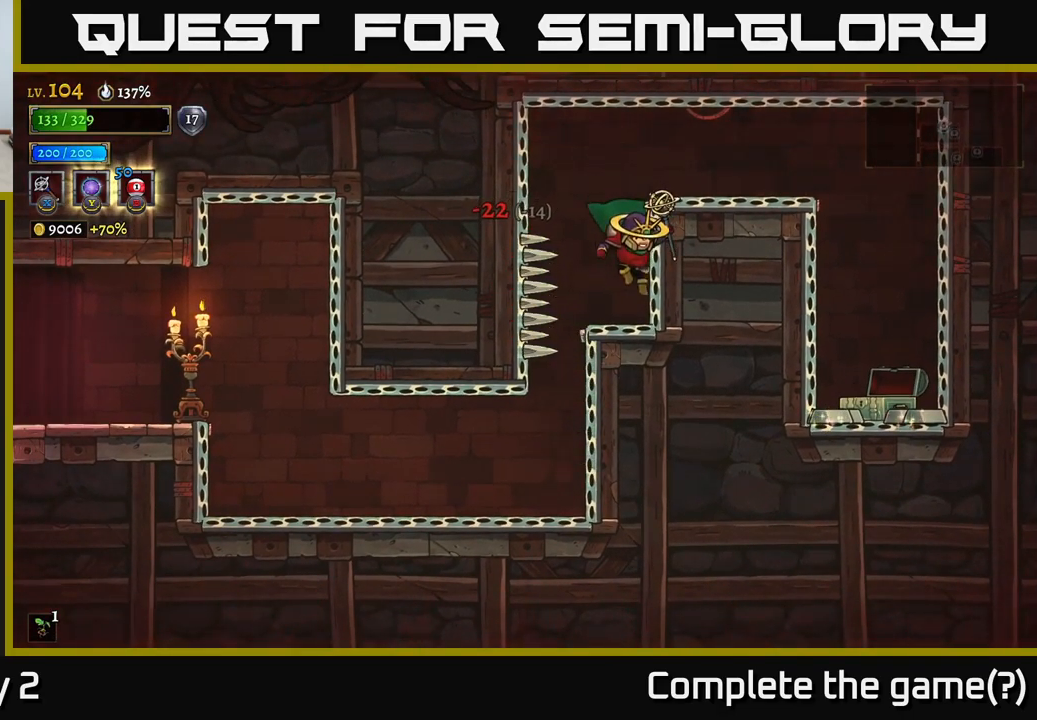
{"buttons": ["A"], "left_stick": "center", "right_stick": "center", "events": [[33, "A", "down"], [317, "A", "up"], [367, "A", "down"], [483, "left_stick", "center"]]}
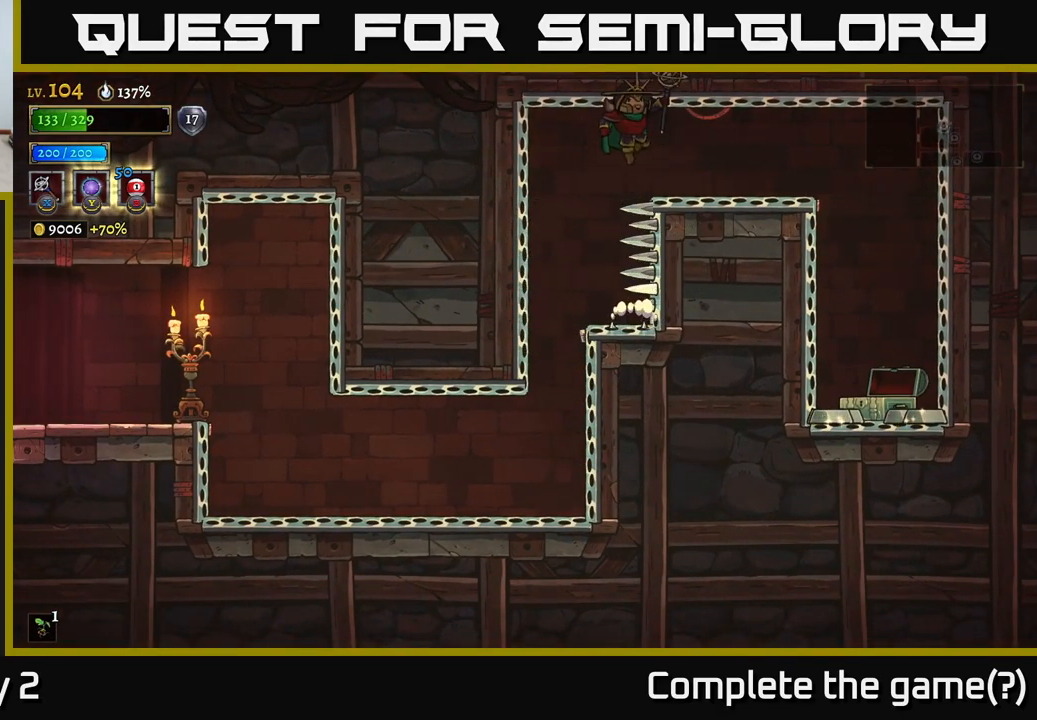
{"buttons": [], "left_stick": "right", "right_stick": "center", "events": [[100, "left_stick", "right"], [167, "A", "up"]]}
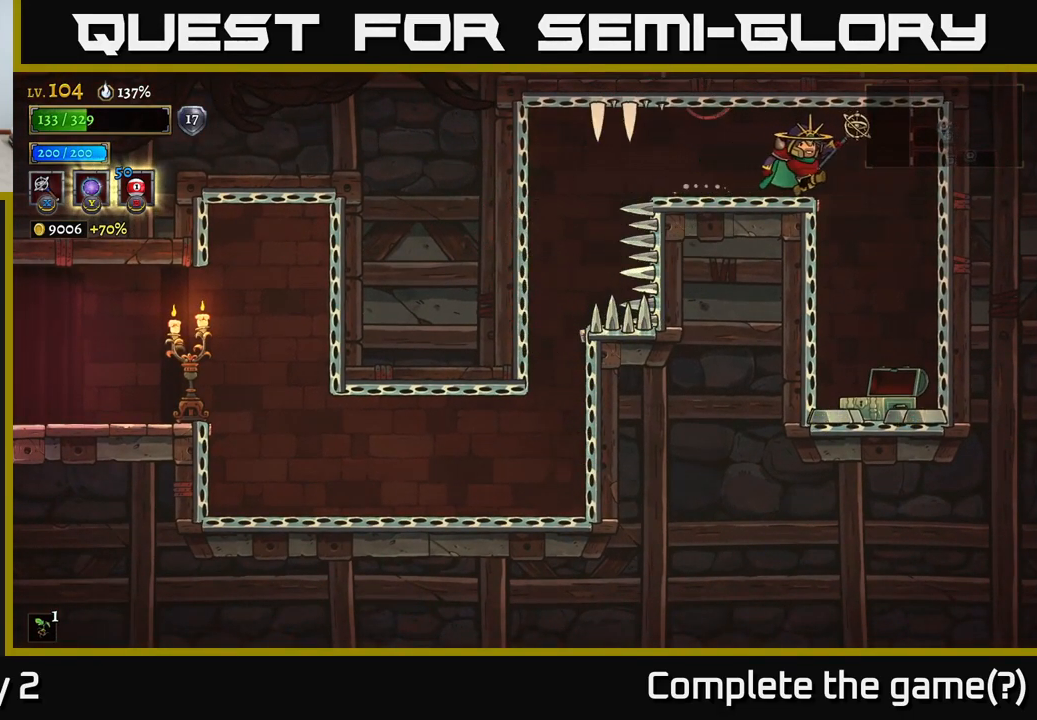
{"buttons": [], "left_stick": "center", "right_stick": "center", "events": [[200, "left_stick", "center"]]}
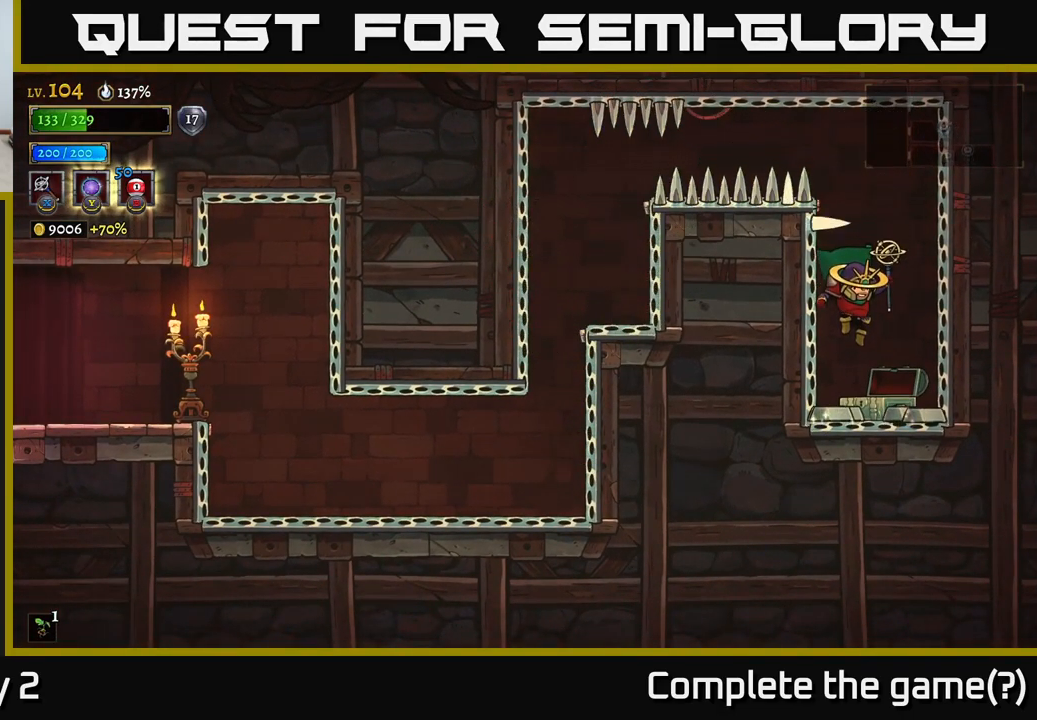
{"buttons": ["A"], "left_stick": "center", "right_stick": "center", "events": [[133, "left_stick", "right"], [267, "left_stick", "center"], [333, "A", "down"]]}
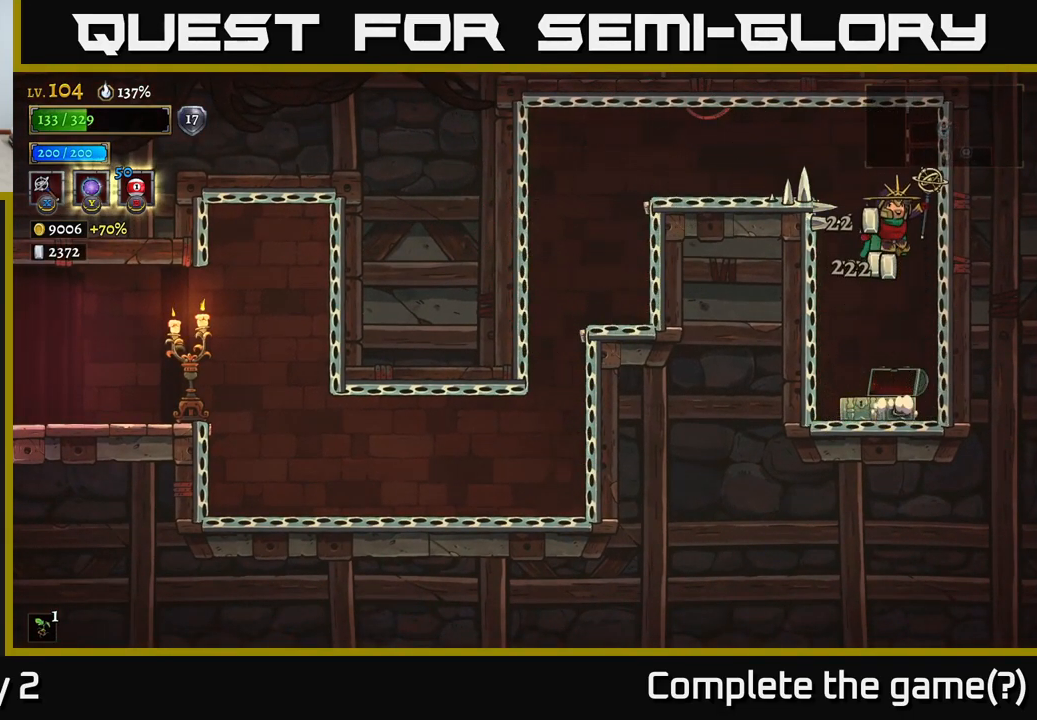
{"buttons": ["L2"], "left_stick": "left", "right_stick": "center", "events": [[150, "A", "up"], [250, "left_stick", "left"], [300, "A", "down"], [350, "L2", "down"], [400, "A", "up"]]}
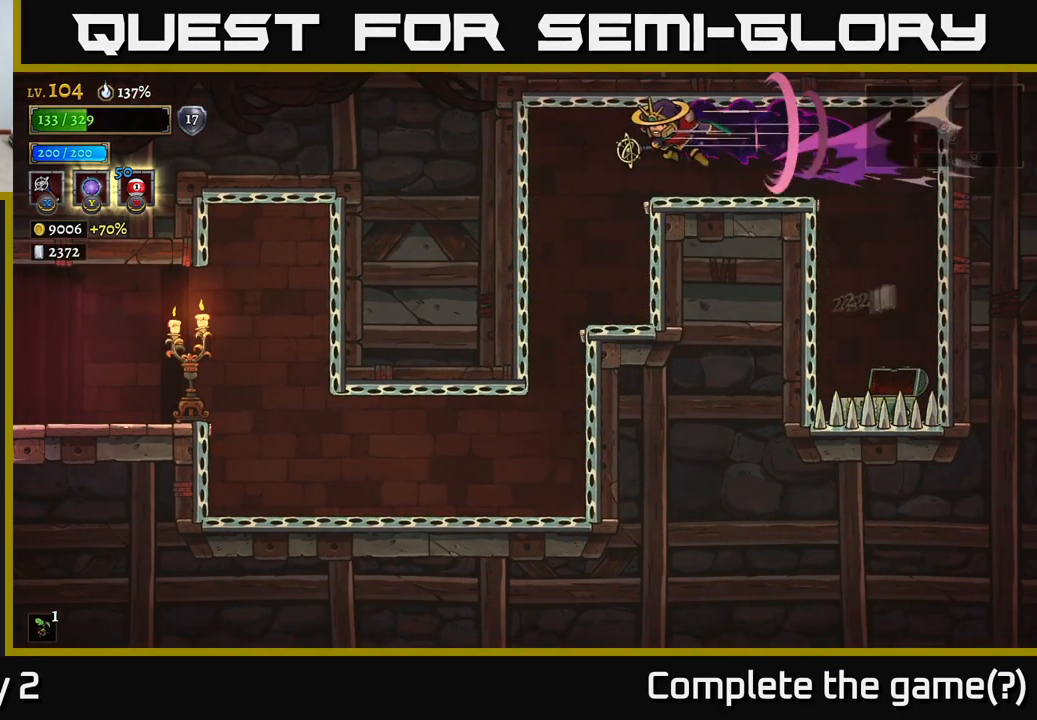
{"buttons": [], "left_stick": "left", "right_stick": "center", "events": [[83, "L2", "up"], [267, "left_stick", "center"], [500, "left_stick", "left"]]}
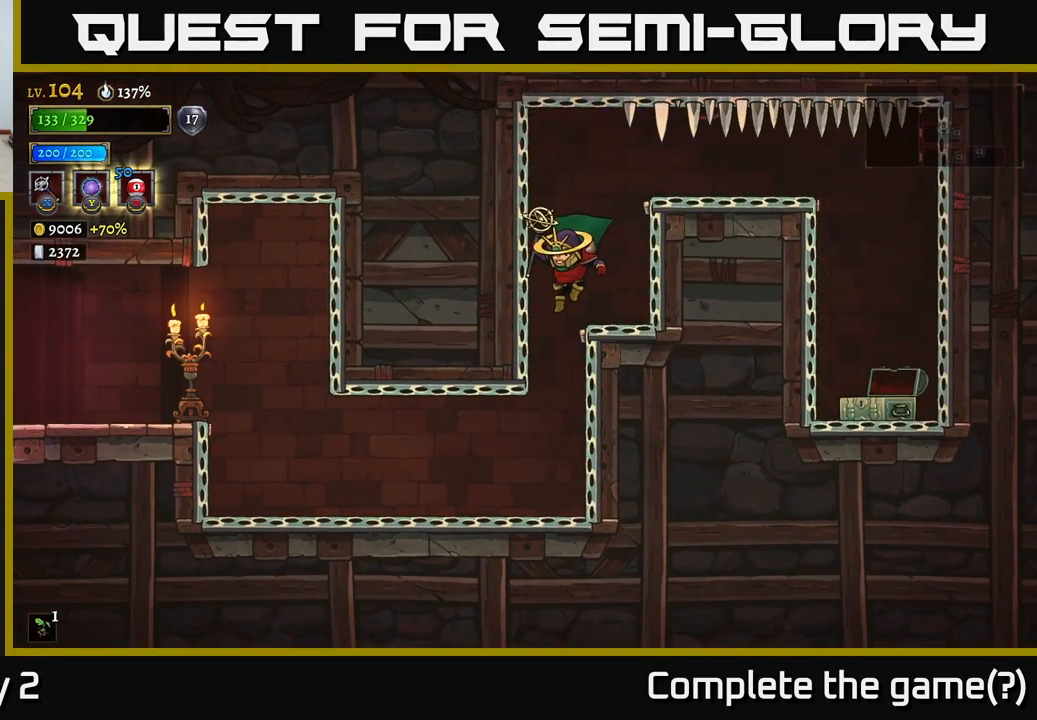
{"buttons": [], "left_stick": "left", "right_stick": "center", "events": []}
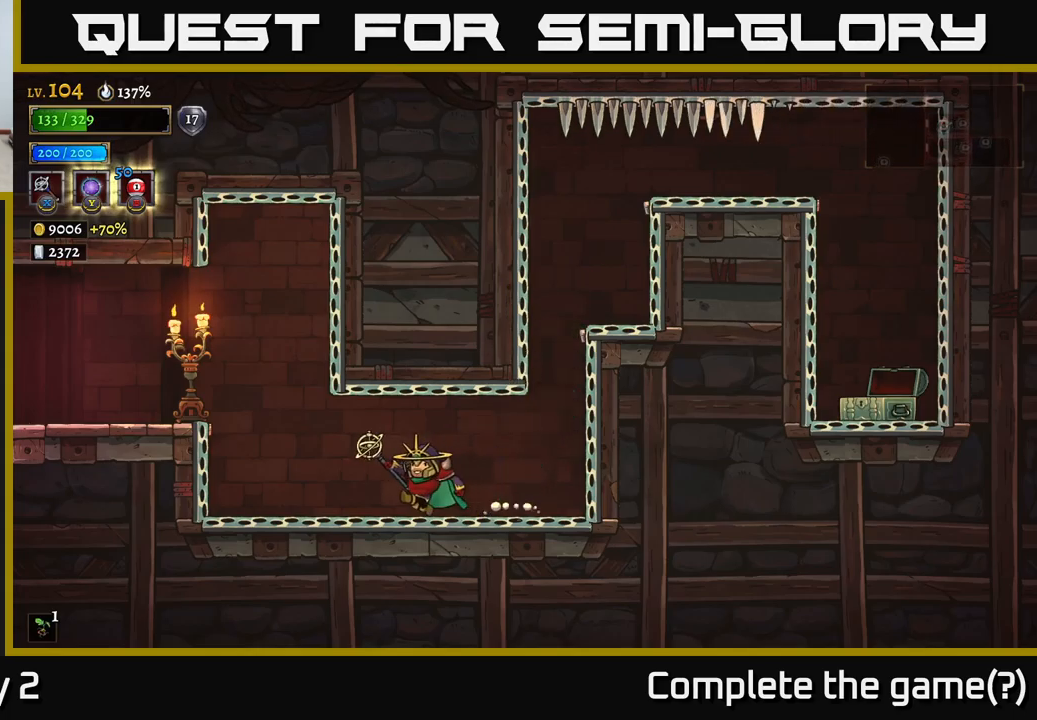
{"buttons": ["L2"], "left_stick": "left", "right_stick": "center", "events": [[267, "A", "down"], [434, "A", "up"], [450, "L2", "down"]]}
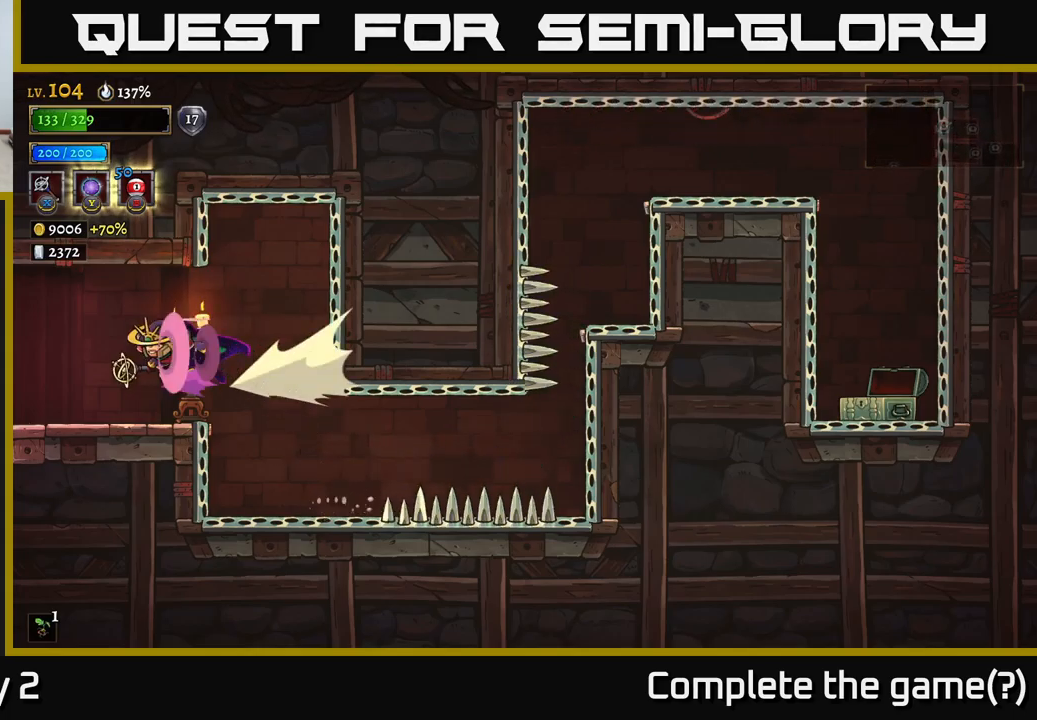
{"buttons": [], "left_stick": "left", "right_stick": "center", "events": [[250, "L2", "up"]]}
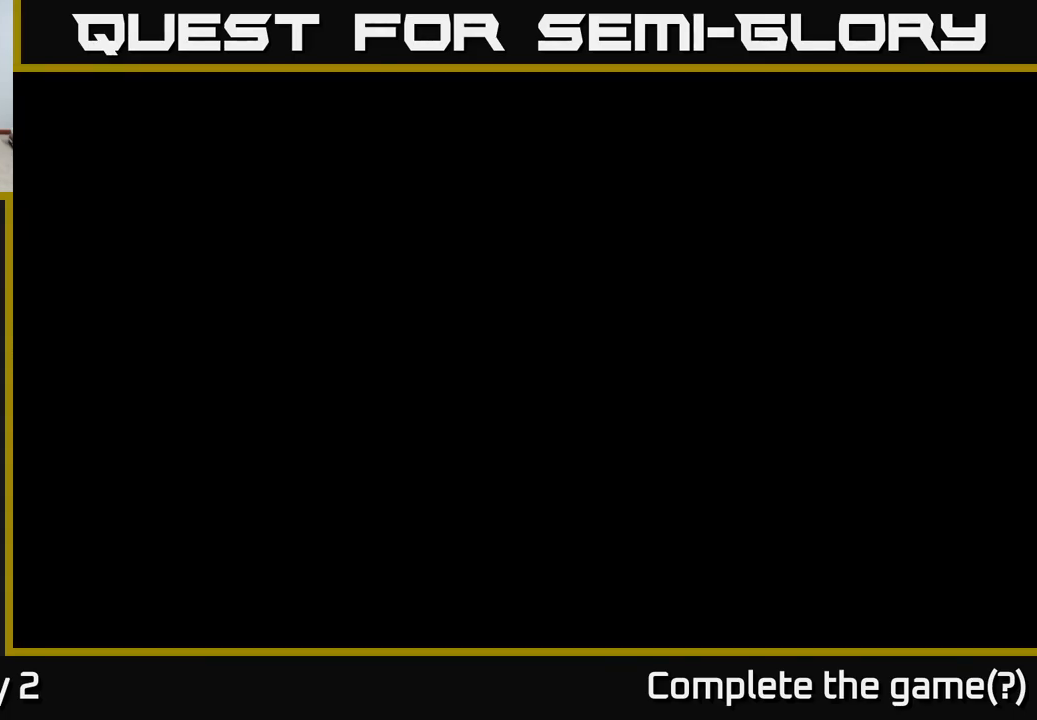
{"buttons": [], "left_stick": "left", "right_stick": "center", "events": [[300, "left_stick", "center"], [450, "left_stick", "left"]]}
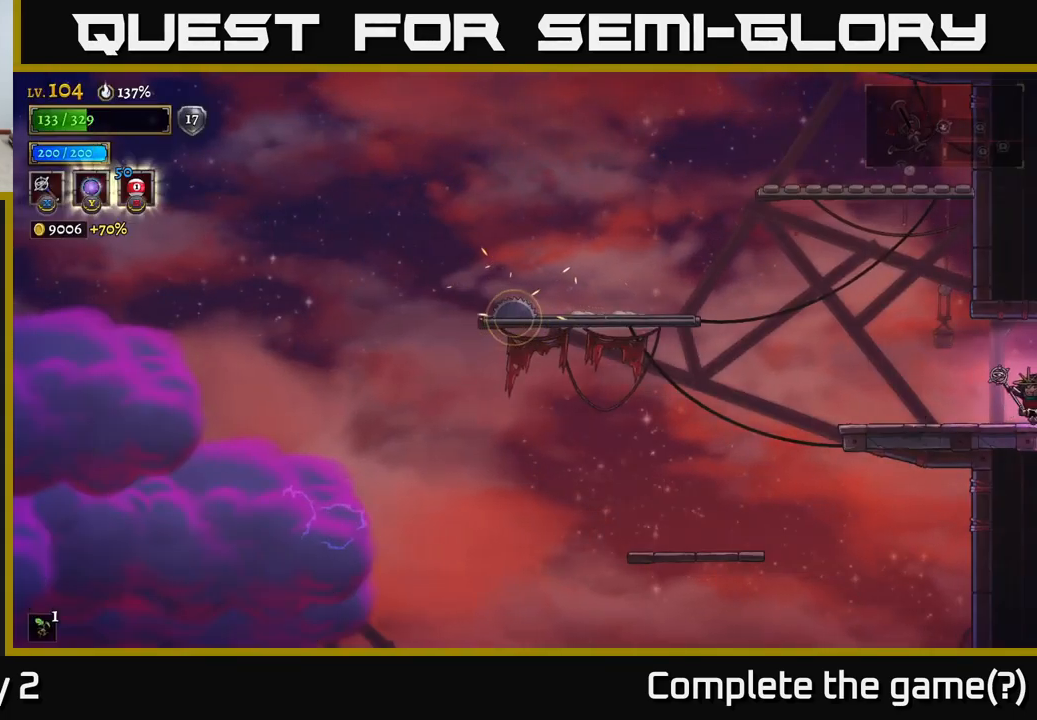
{"buttons": [], "left_stick": "left", "right_stick": "center", "events": []}
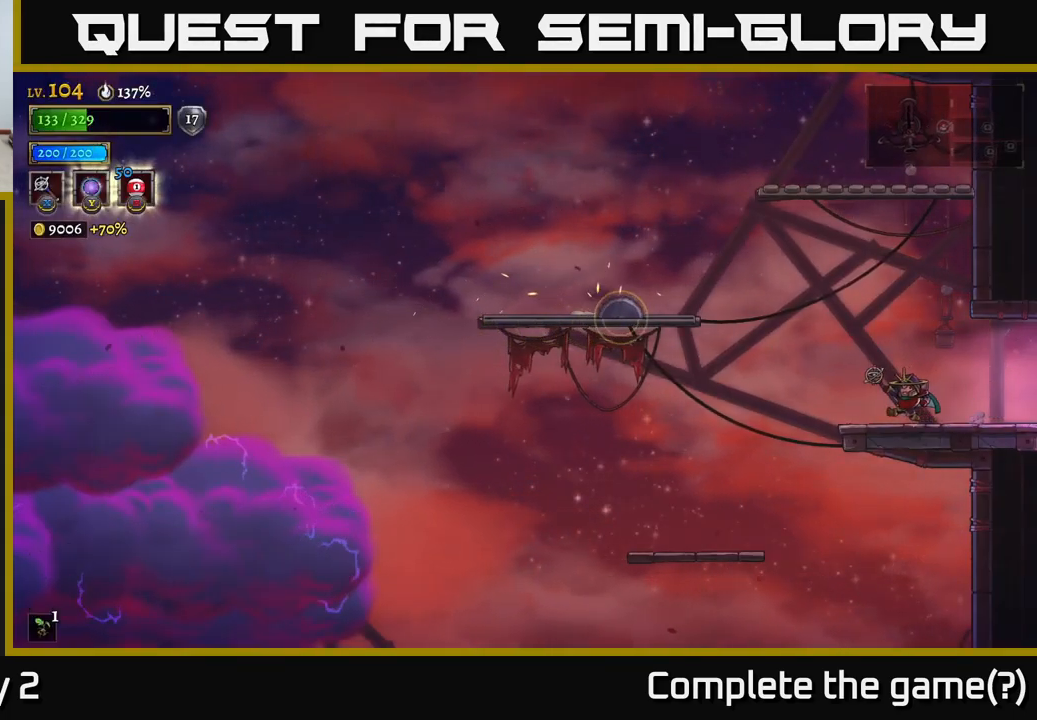
{"buttons": ["A"], "left_stick": "left", "right_stick": "center", "events": [[134, "A", "down"]]}
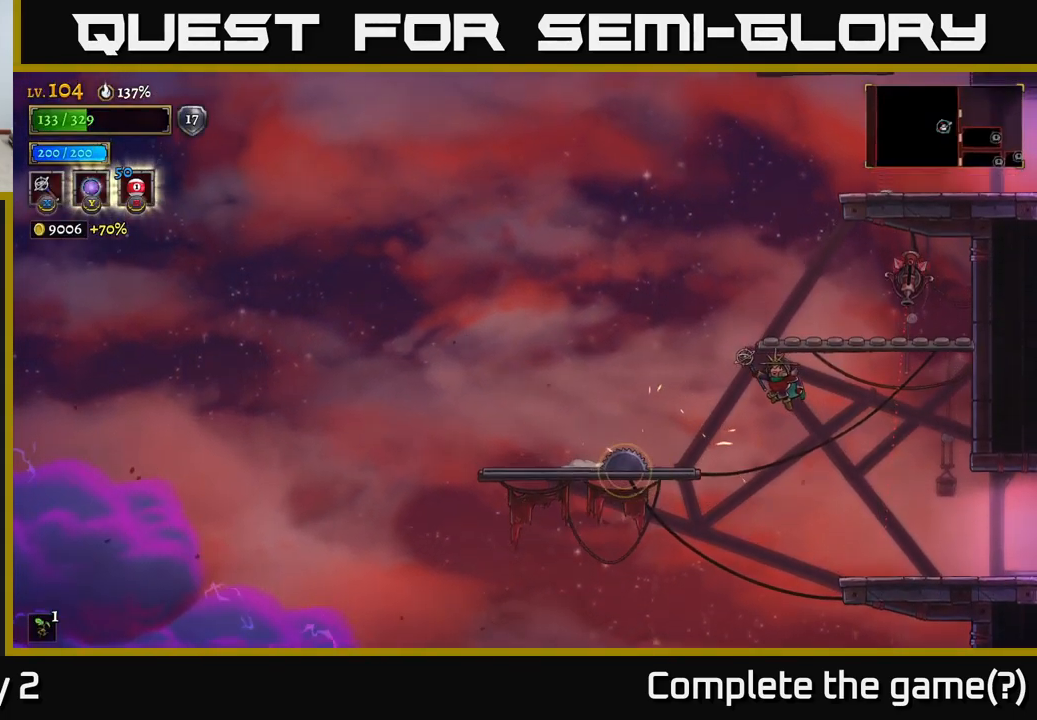
{"buttons": [], "left_stick": "center", "right_stick": "center", "events": [[84, "A", "up"], [484, "left_stick", "center"]]}
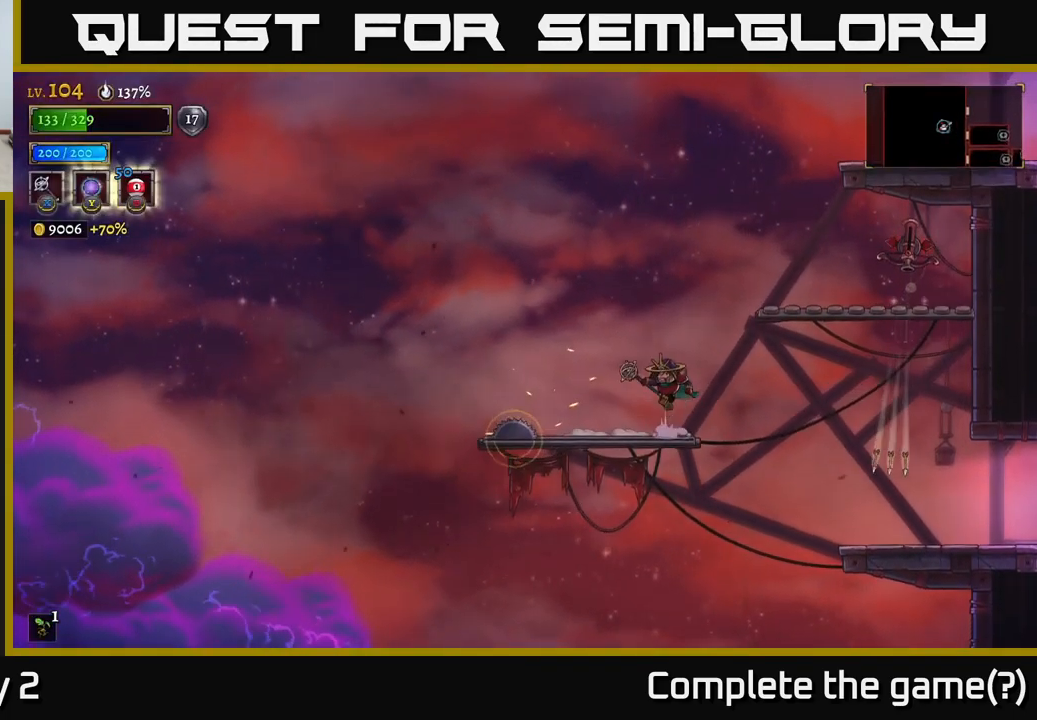
{"buttons": ["X"], "left_stick": "right", "right_stick": "center", "events": [[17, "A", "down"], [34, "left_stick", "right"], [434, "X", "down"], [484, "A", "up"]]}
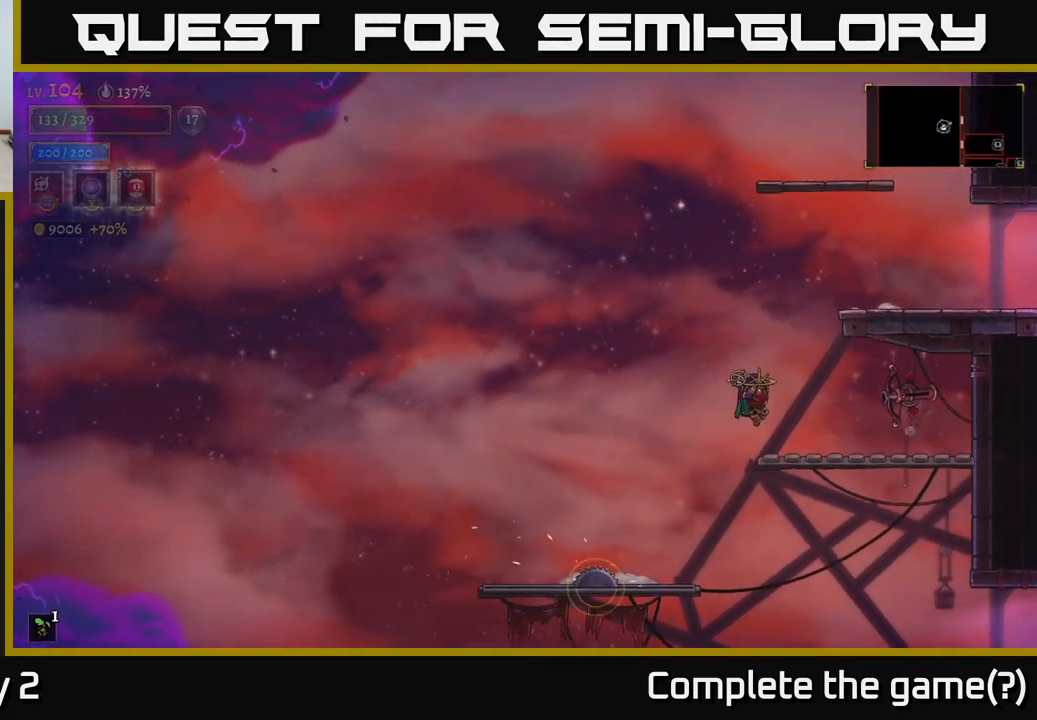
{"buttons": ["A"], "left_stick": "left", "right_stick": "center", "events": [[67, "X", "up"], [67, "left_stick", "center"], [250, "left_stick", "left"], [350, "A", "down"]]}
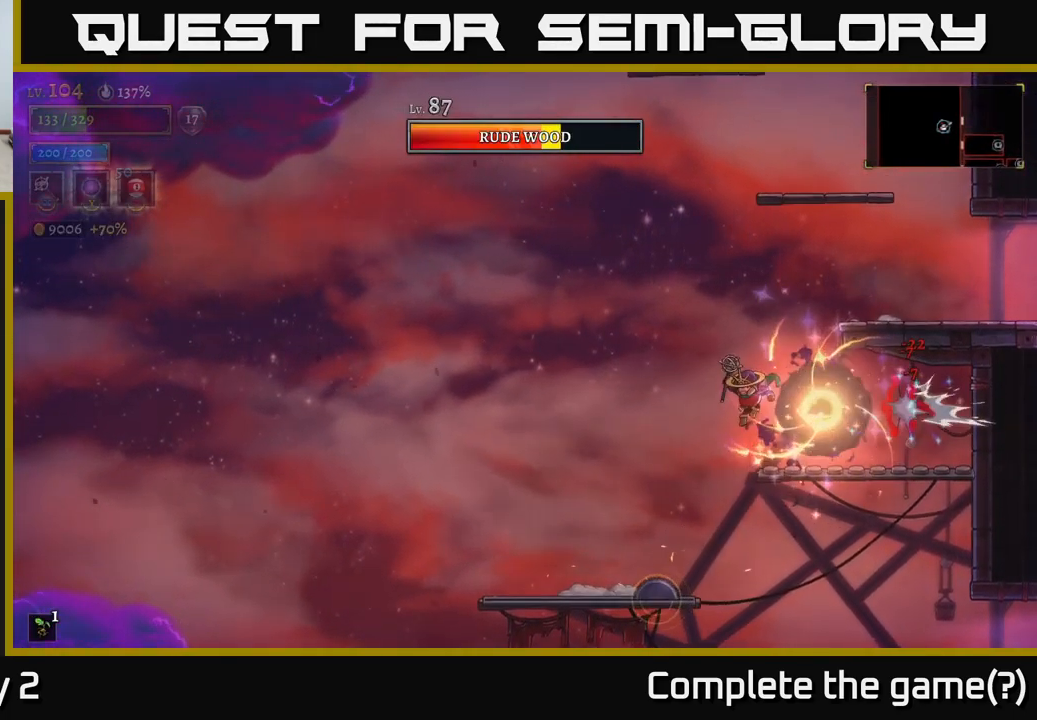
{"buttons": ["A"], "left_stick": "left", "right_stick": "center", "events": [[100, "A", "up"], [150, "A", "down"]]}